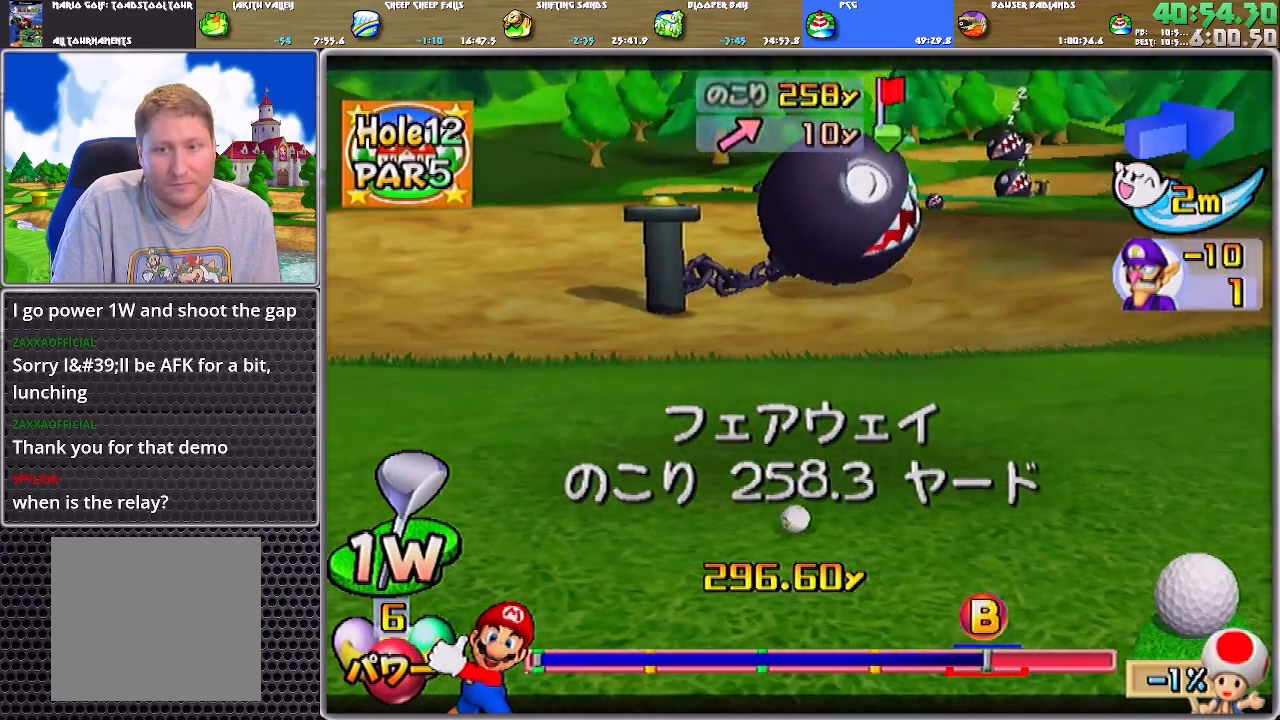
Gameplay with a controller (Nintendo layout); each line is a JSON object with the inputs held at the frame after it. "events" lists button and stick changes between this image and that frame as [ms after this image, input, new state], when the widget could be followed in between. Not read: L2 L3 R2 R3 SELECT START Z.
{"buttons": [], "left_stick": "up", "right_stick": "up", "events": [[184, "left_stick", "up"]]}
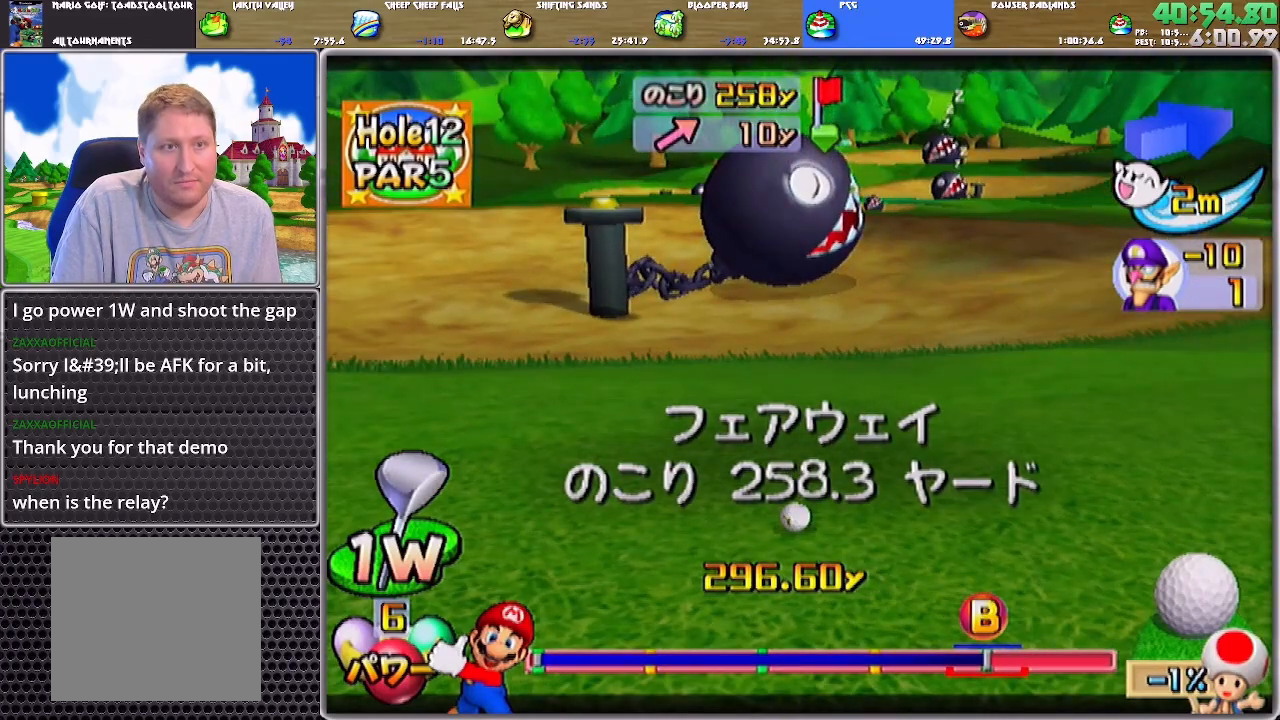
{"buttons": [], "left_stick": "up", "right_stick": "up", "events": []}
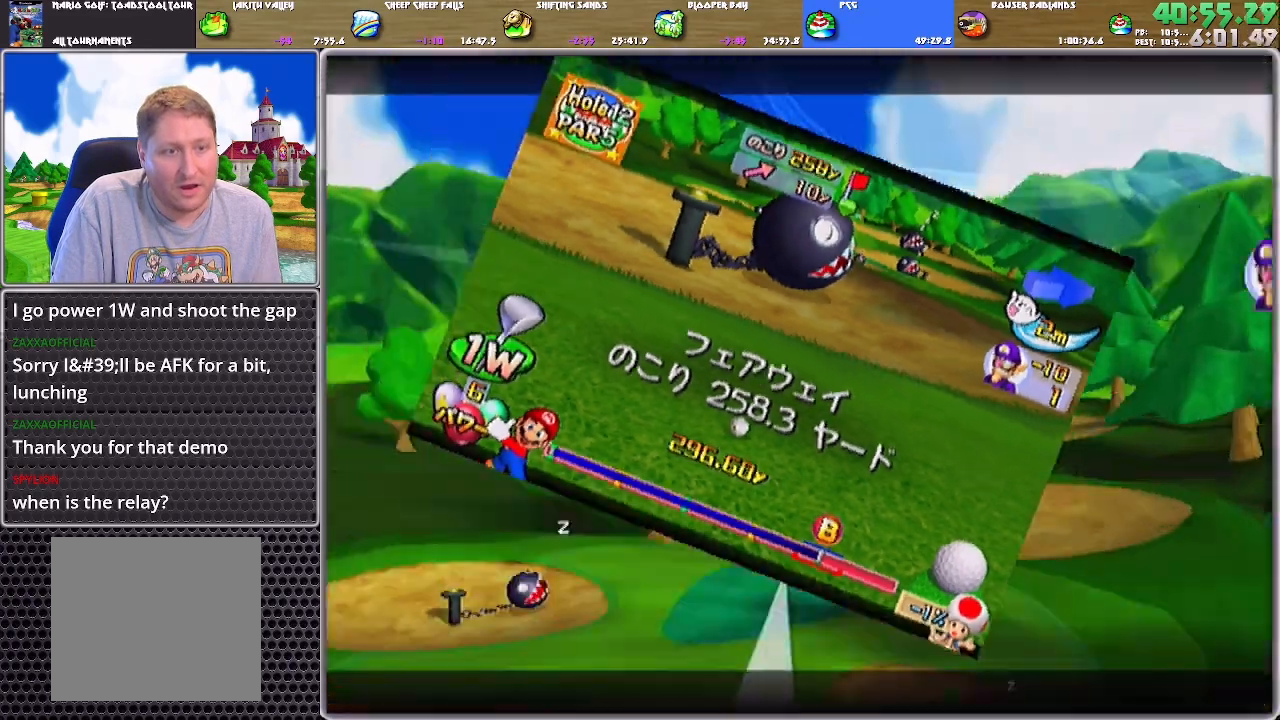
{"buttons": ["B"], "left_stick": "center", "right_stick": "center", "events": [[350, "right_stick", "center"], [417, "B", "down"], [451, "left_stick", "center"]]}
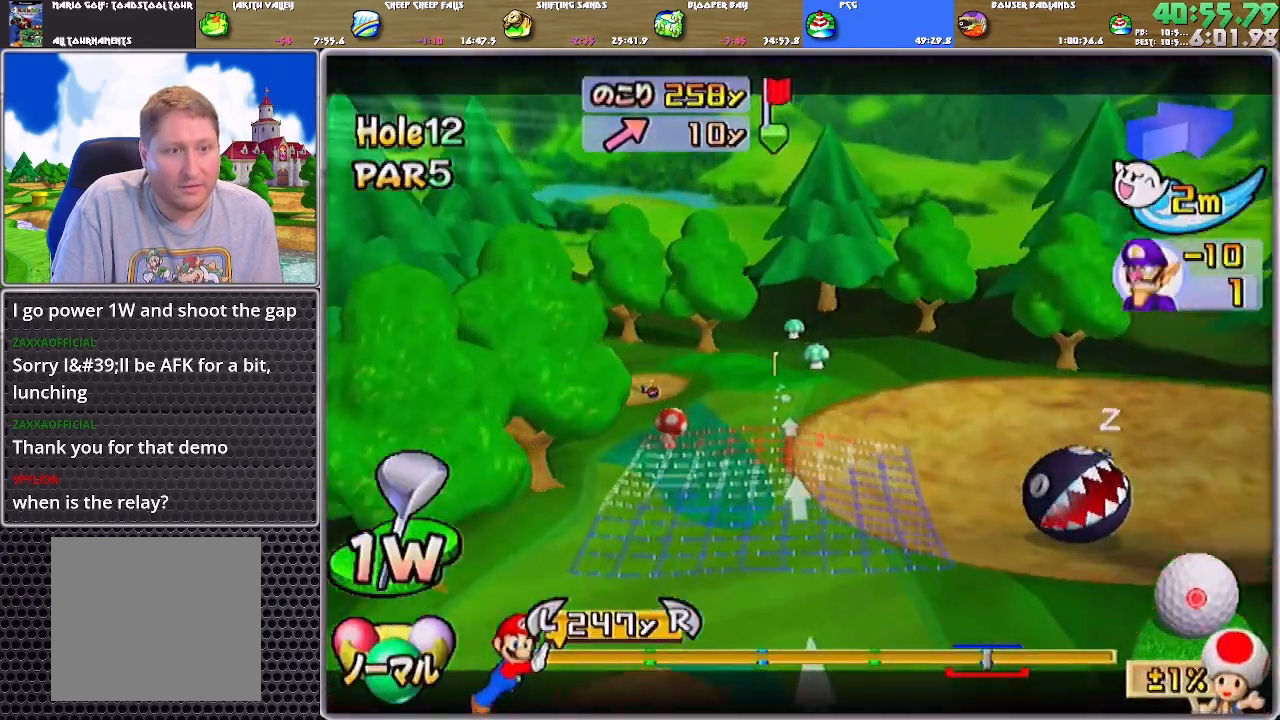
{"buttons": ["A"], "left_stick": "center", "right_stick": "center", "events": [[16, "B", "up"], [116, "left_stick", "left"], [417, "left_stick", "center"], [483, "A", "down"]]}
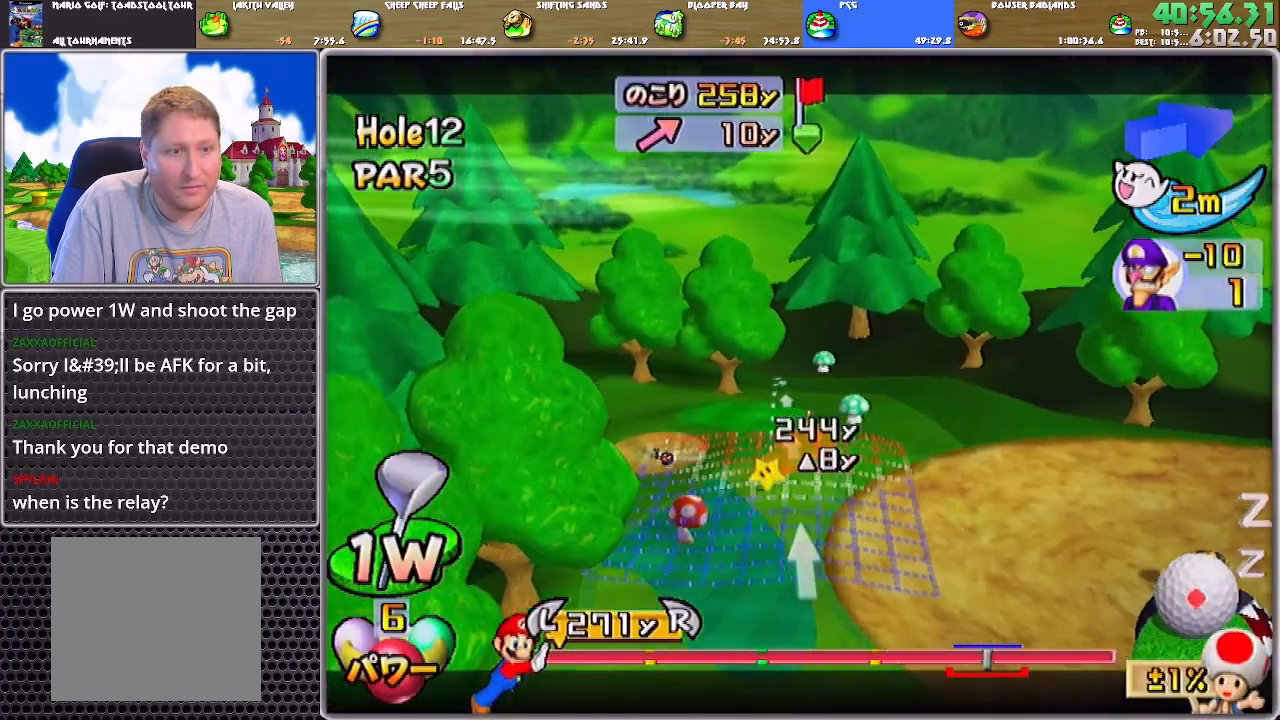
{"buttons": [], "left_stick": "center", "right_stick": "center", "events": [[17, "A", "up"], [83, "A", "down"], [150, "A", "up"]]}
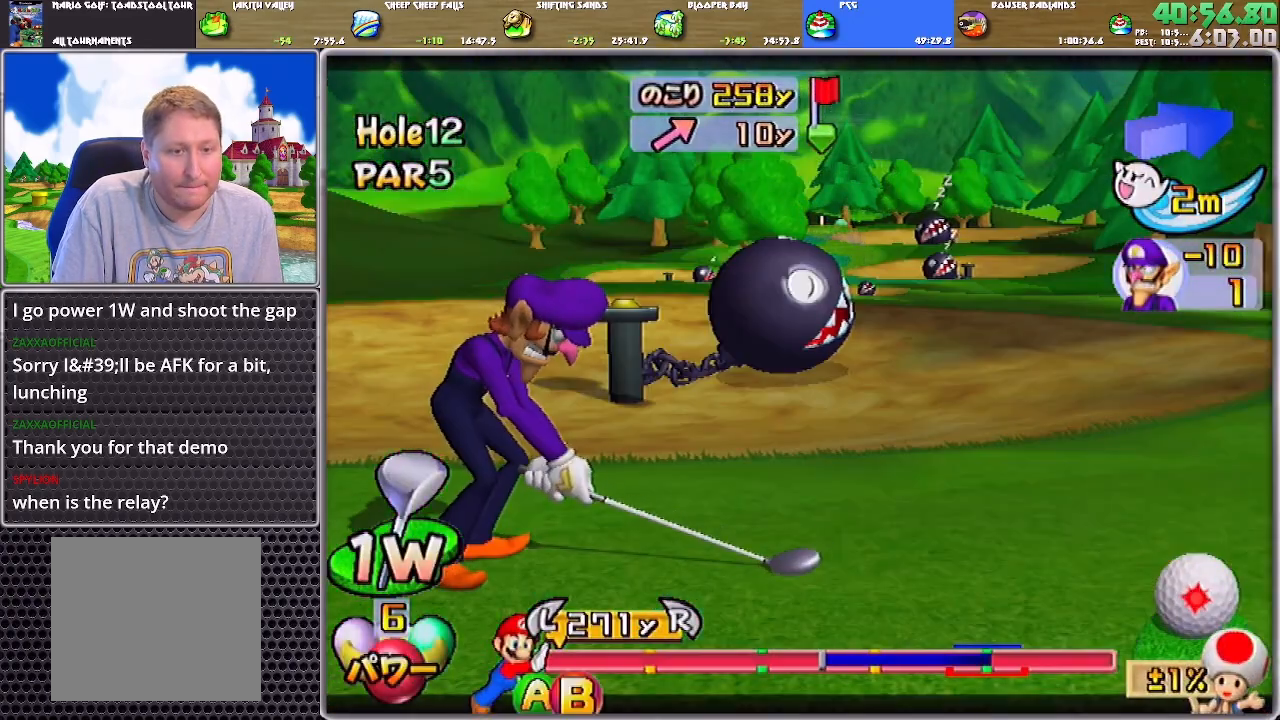
{"buttons": [], "left_stick": "center", "right_stick": "center", "events": []}
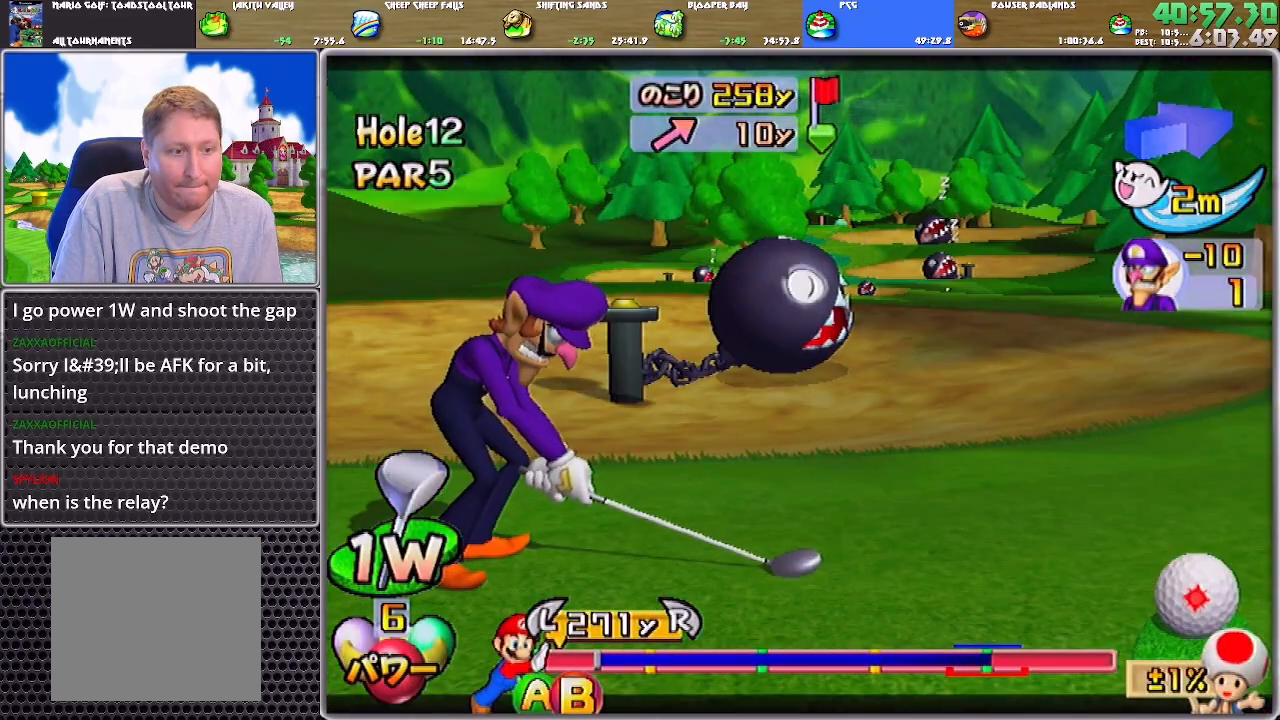
{"buttons": [], "left_stick": "center", "right_stick": "center", "events": [[17, "B", "down"], [184, "B", "up"]]}
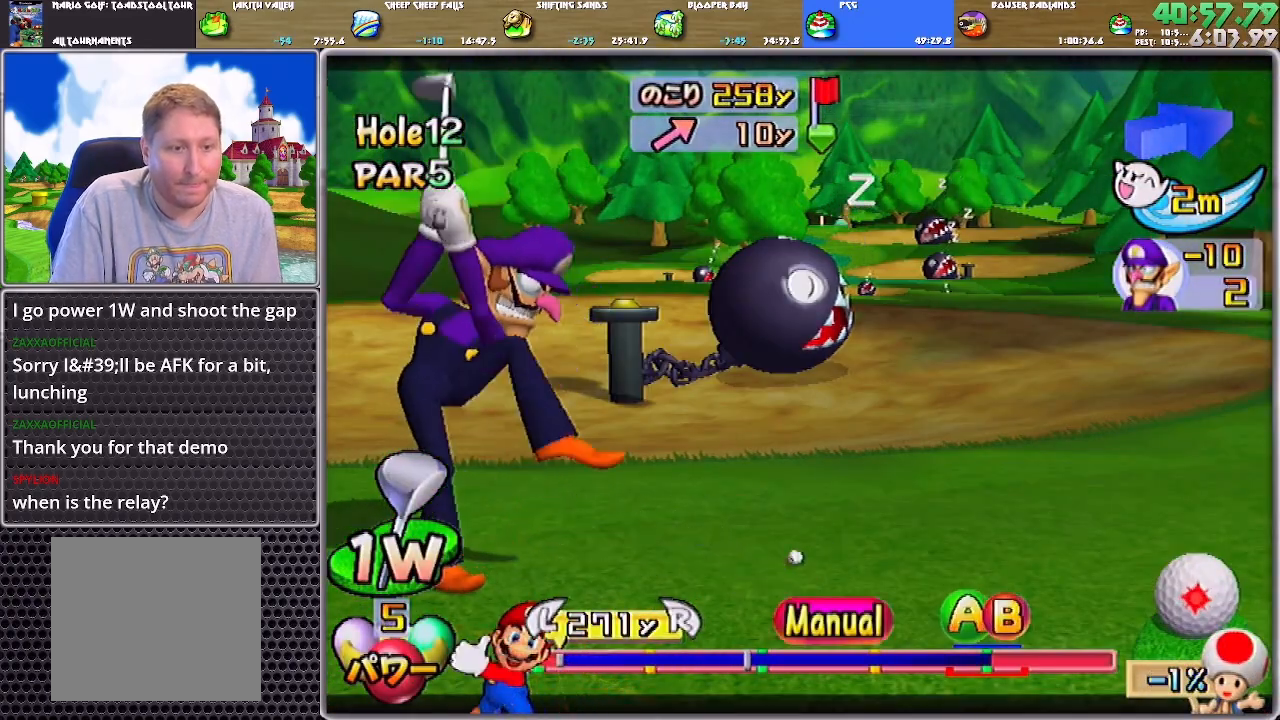
{"buttons": ["A"], "left_stick": "center", "right_stick": "center", "events": [[483, "A", "down"]]}
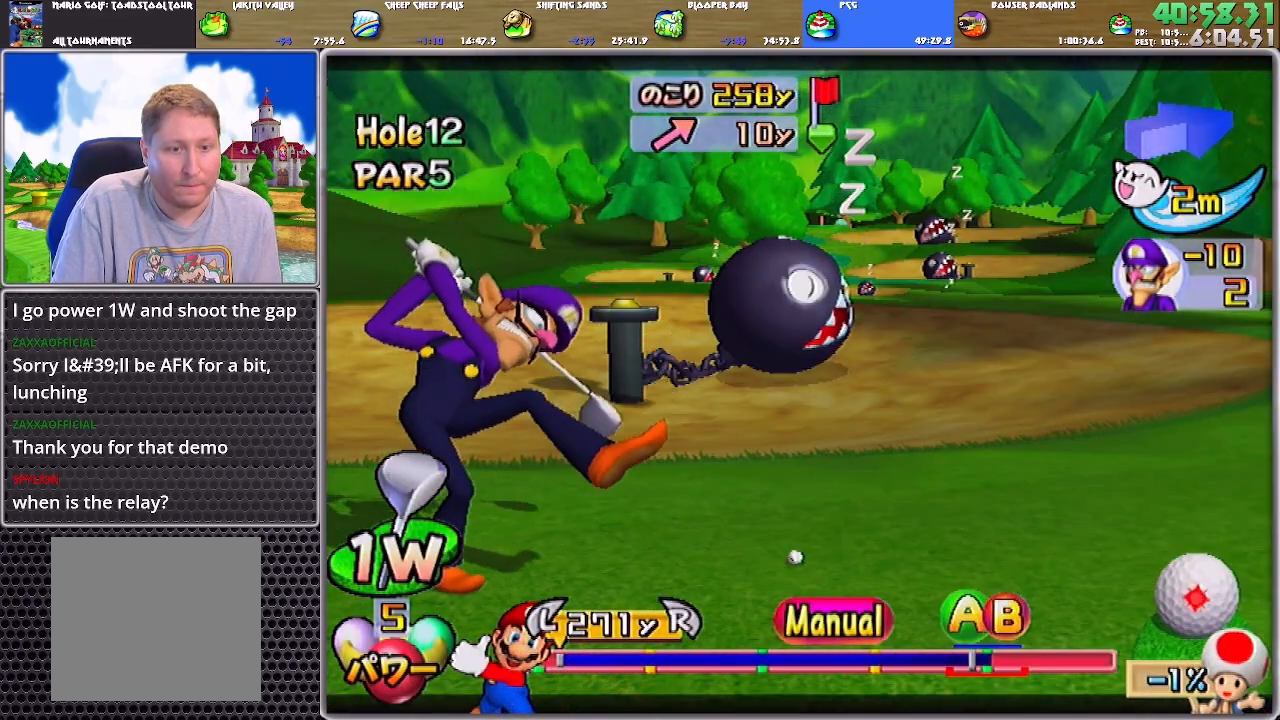
{"buttons": [], "left_stick": "center", "right_stick": "center", "events": [[17, "B", "down"], [184, "A", "up"], [217, "B", "up"]]}
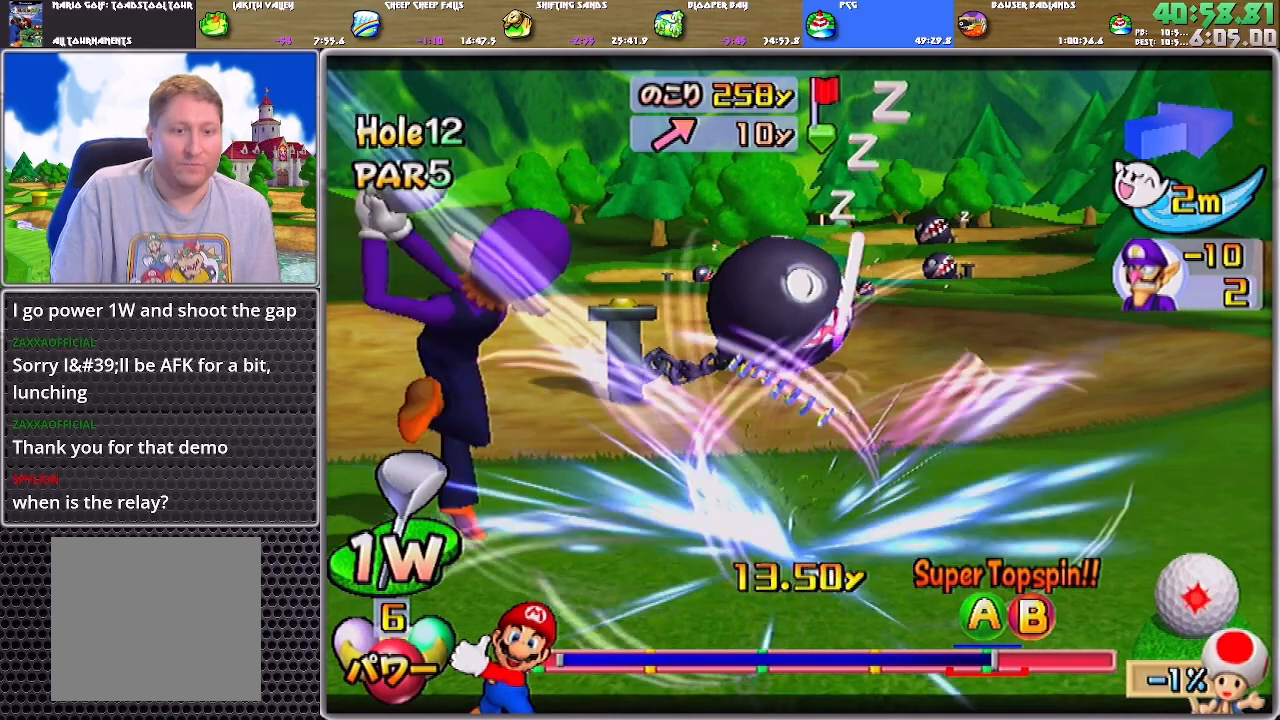
{"buttons": [], "left_stick": "up-left", "right_stick": "center", "events": [[317, "left_stick", "up-left"]]}
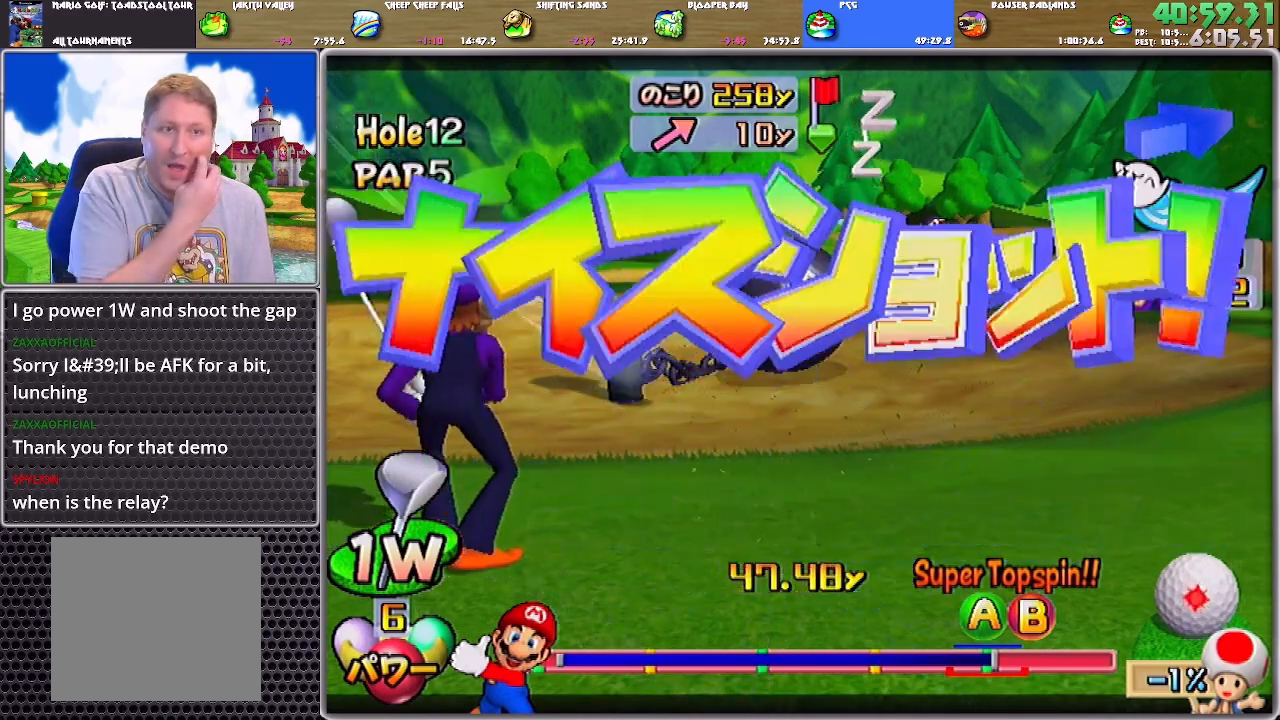
{"buttons": [], "left_stick": "up", "right_stick": "center", "events": [[117, "left_stick", "up"]]}
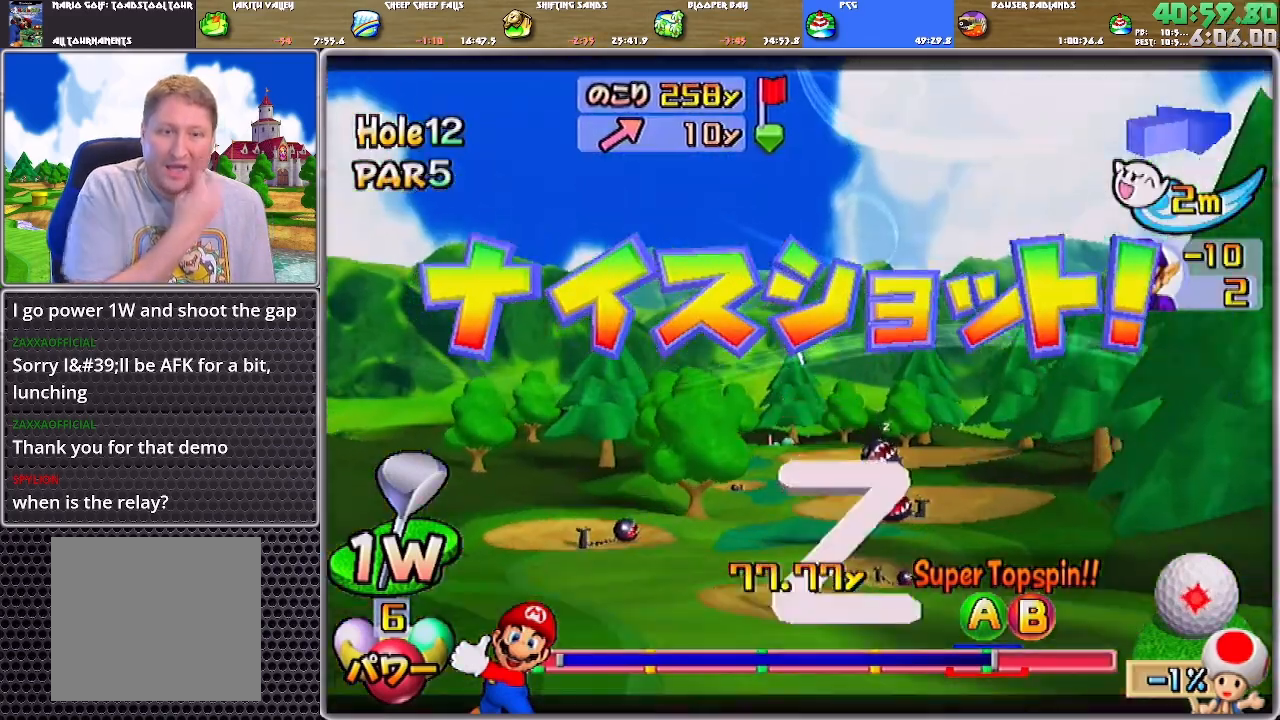
{"buttons": [], "left_stick": "up-right", "right_stick": "center", "events": [[250, "left_stick", "up-right"]]}
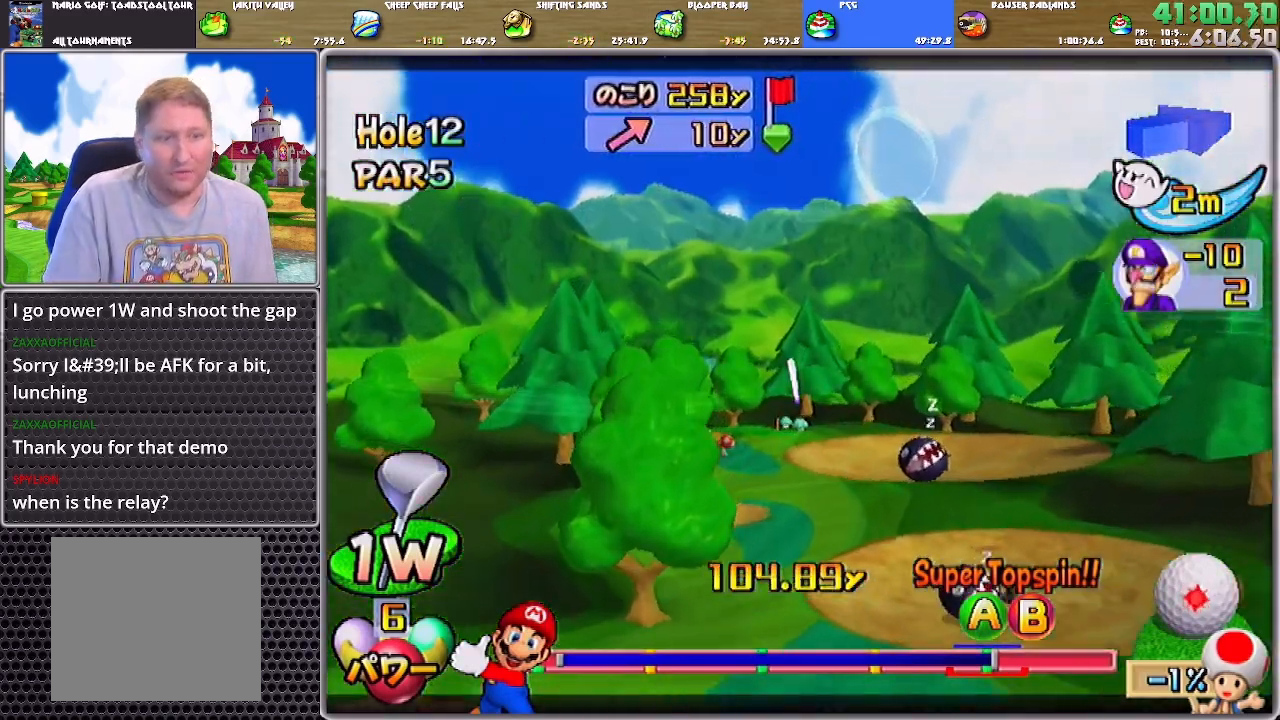
{"buttons": [], "left_stick": "up-right", "right_stick": "center", "events": []}
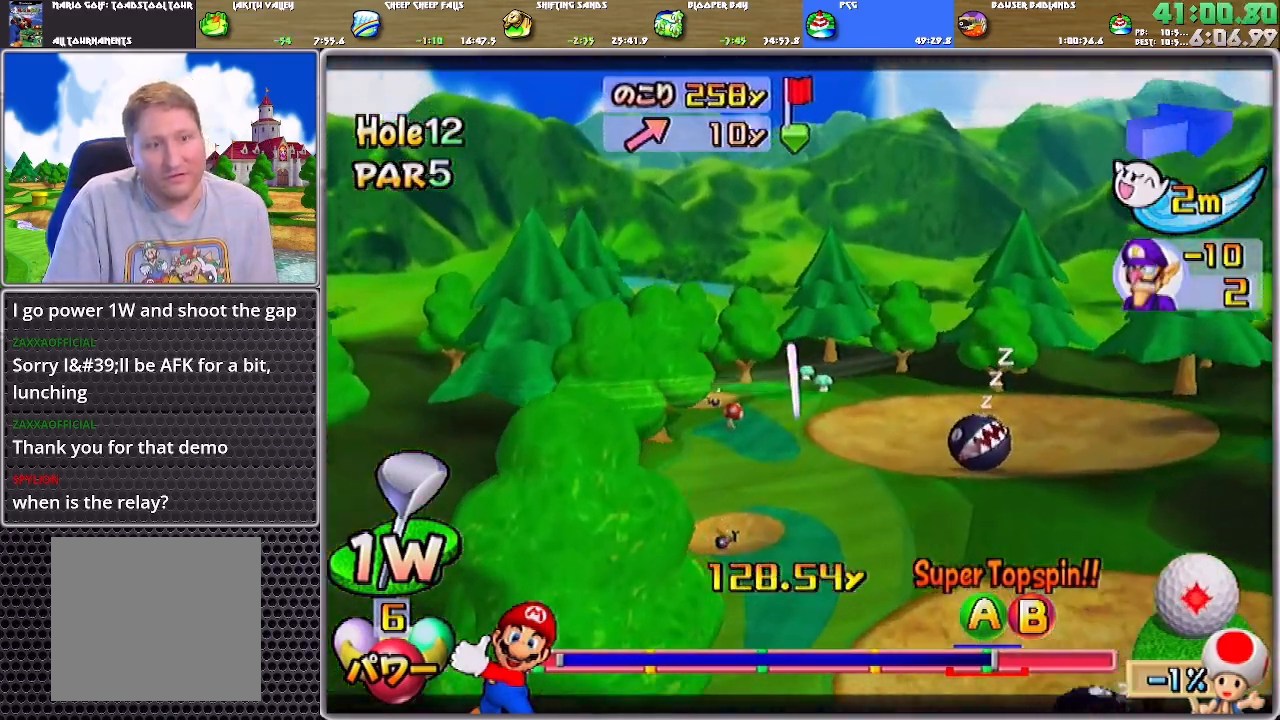
{"buttons": [], "left_stick": "up-right", "right_stick": "center", "events": []}
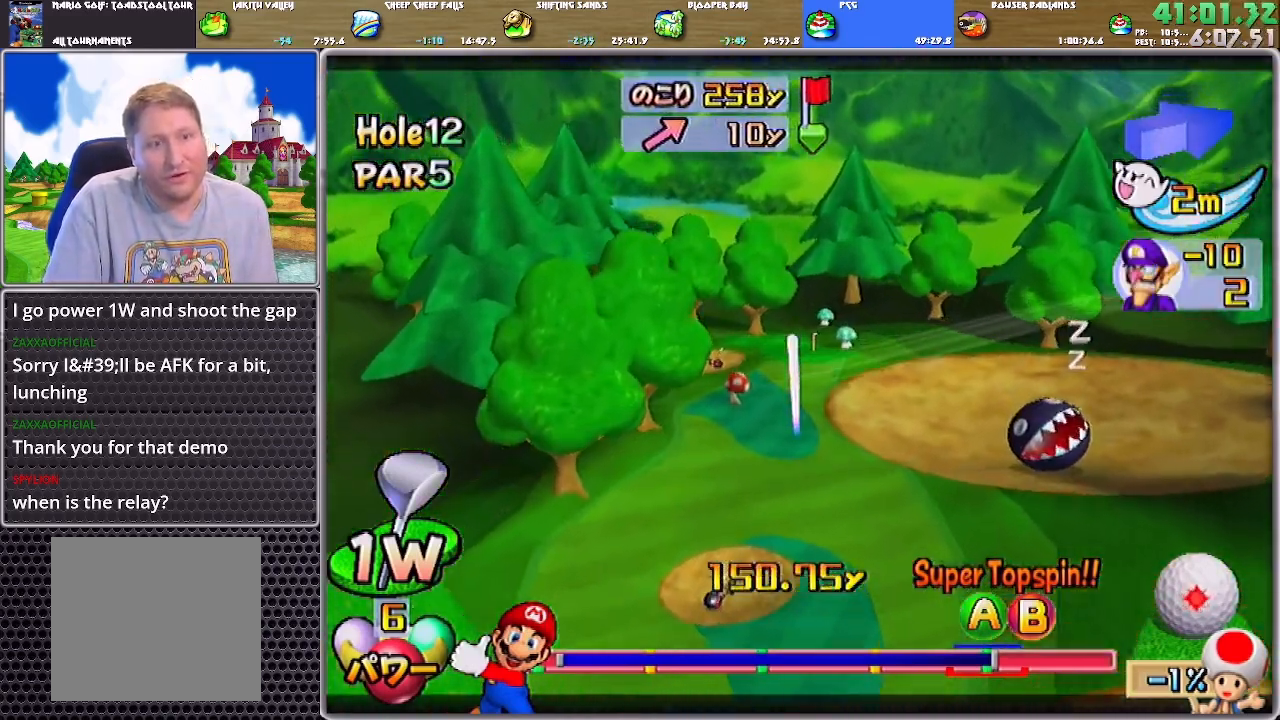
{"buttons": [], "left_stick": "up-right", "right_stick": "center", "events": []}
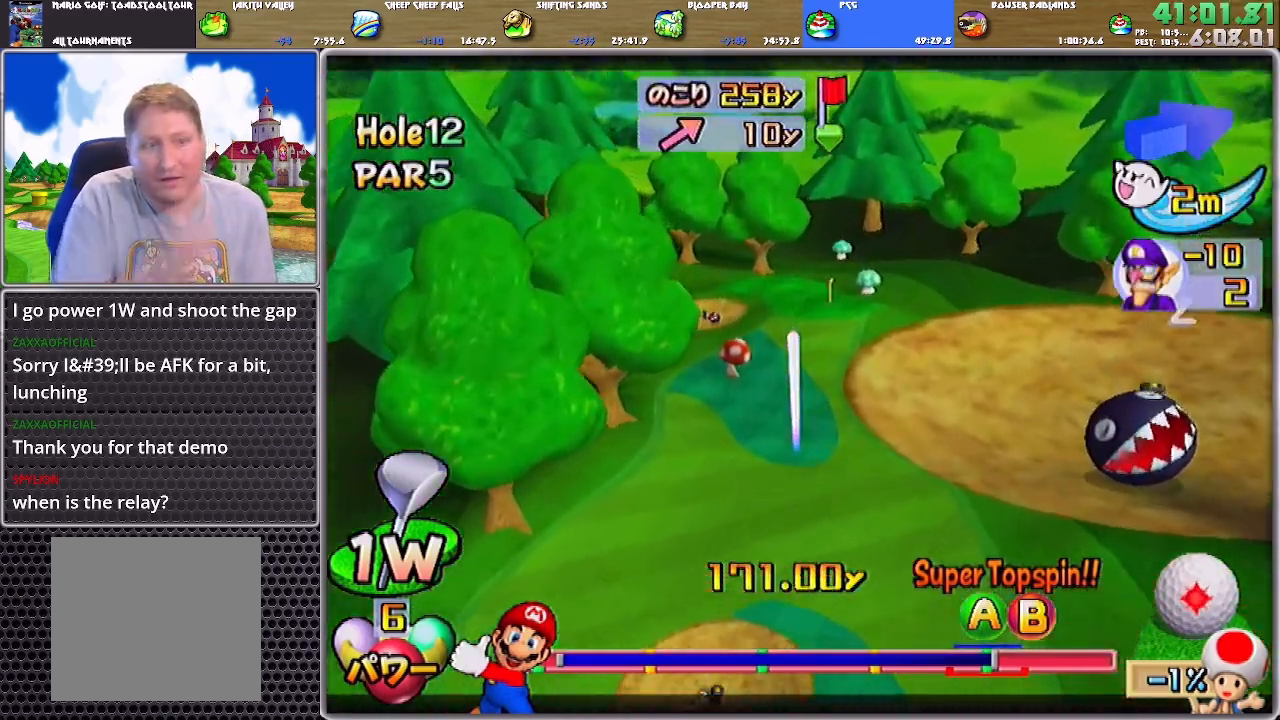
{"buttons": [], "left_stick": "up", "right_stick": "center", "events": [[383, "left_stick", "up"]]}
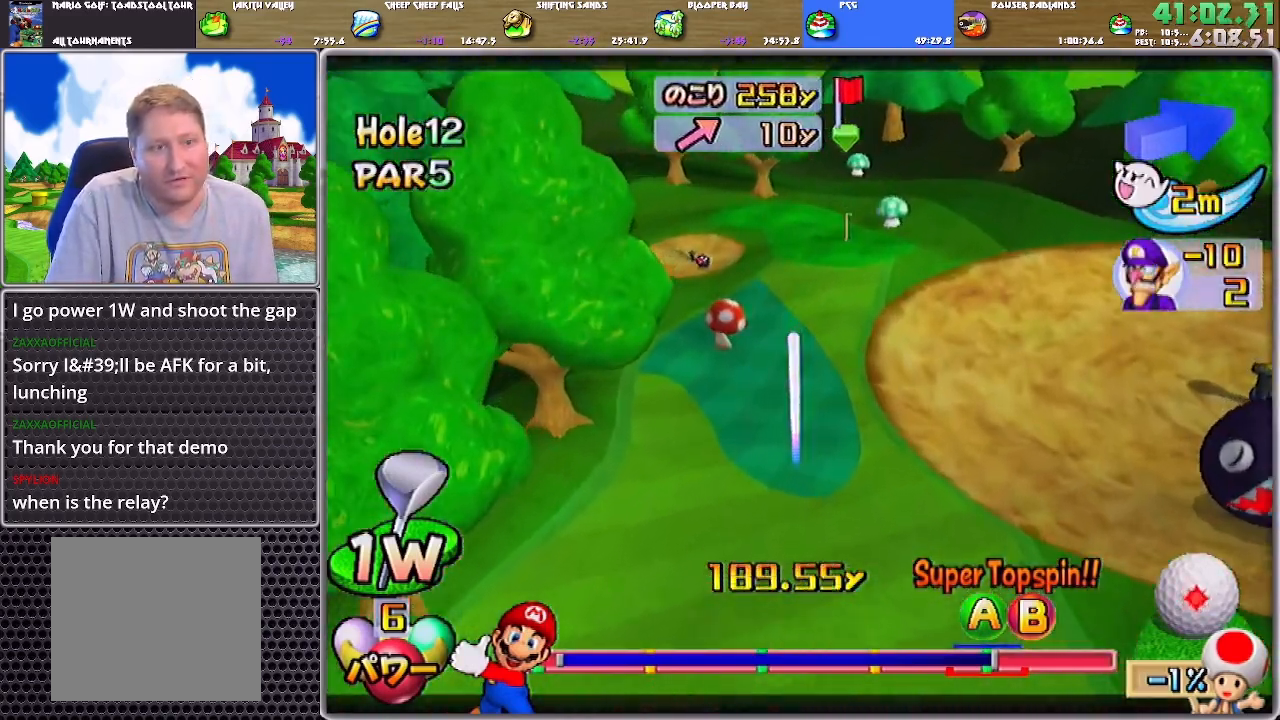
{"buttons": ["A"], "left_stick": "up", "right_stick": "center", "events": [[150, "A", "down"]]}
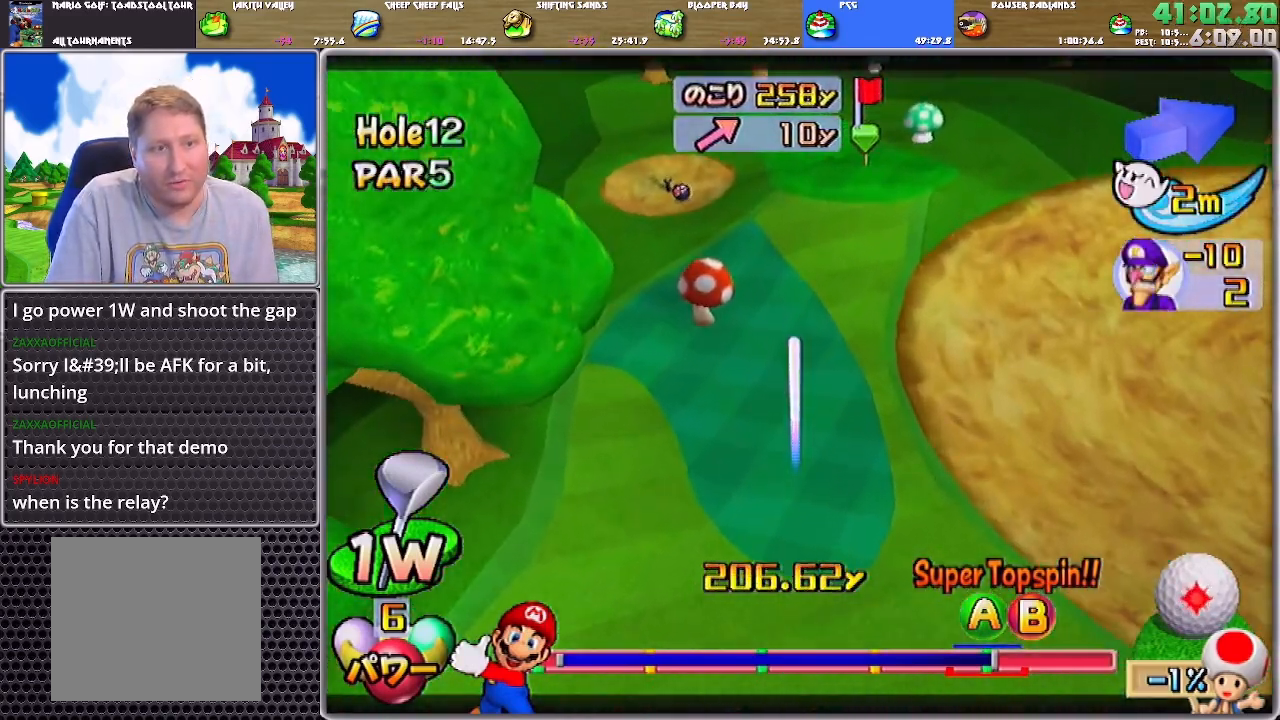
{"buttons": ["A"], "left_stick": "up-left", "right_stick": "center", "events": [[83, "left_stick", "up-left"]]}
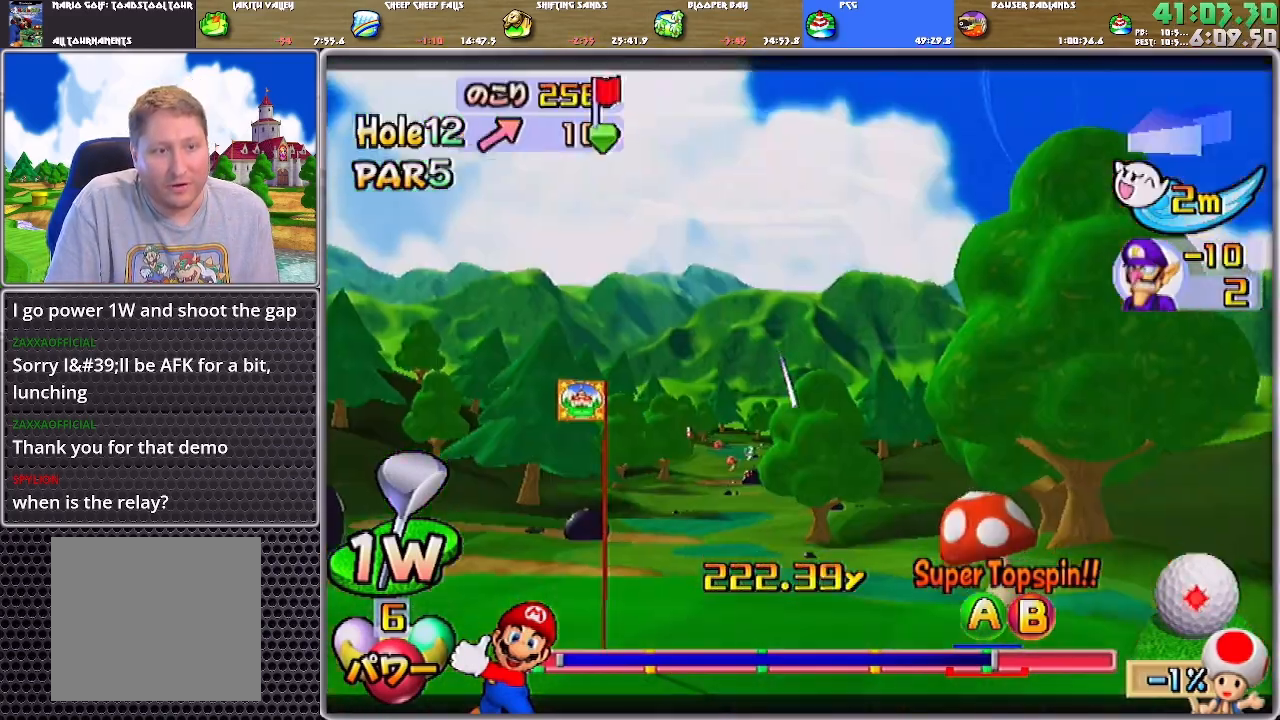
{"buttons": ["A"], "left_stick": "up-left", "right_stick": "center", "events": []}
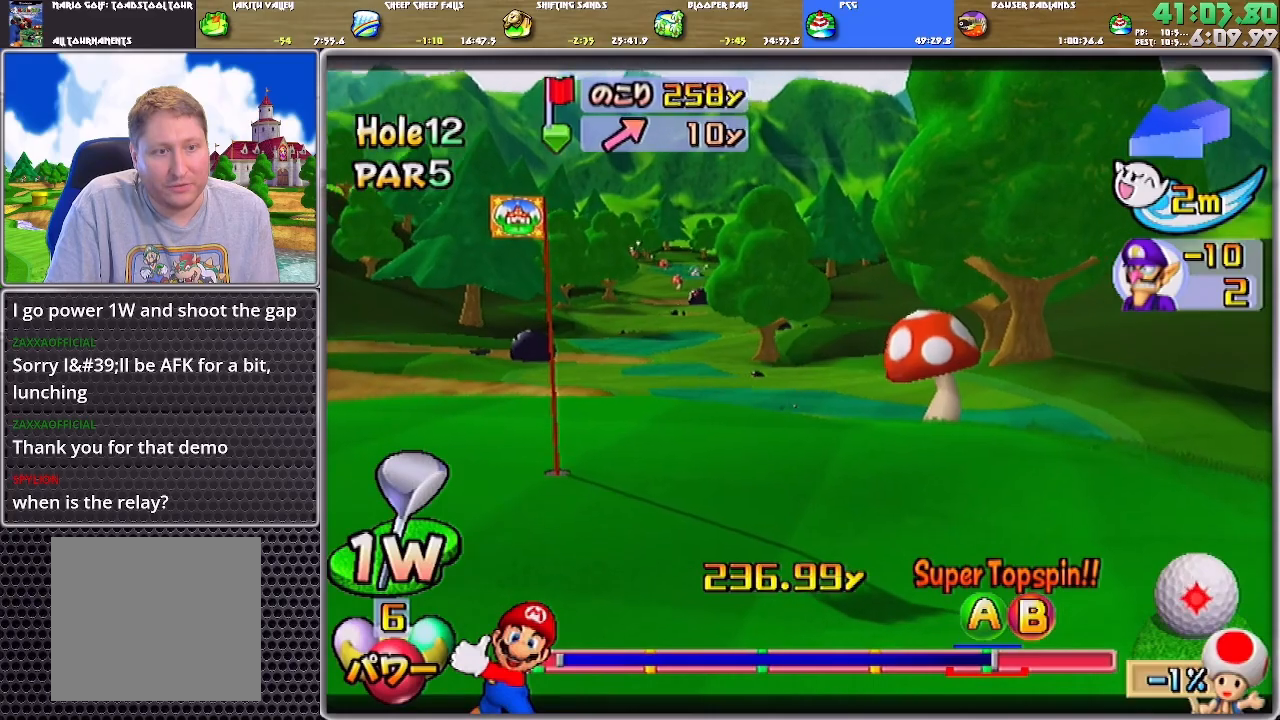
{"buttons": ["A"], "left_stick": "center", "right_stick": "center", "events": [[334, "left_stick", "center"]]}
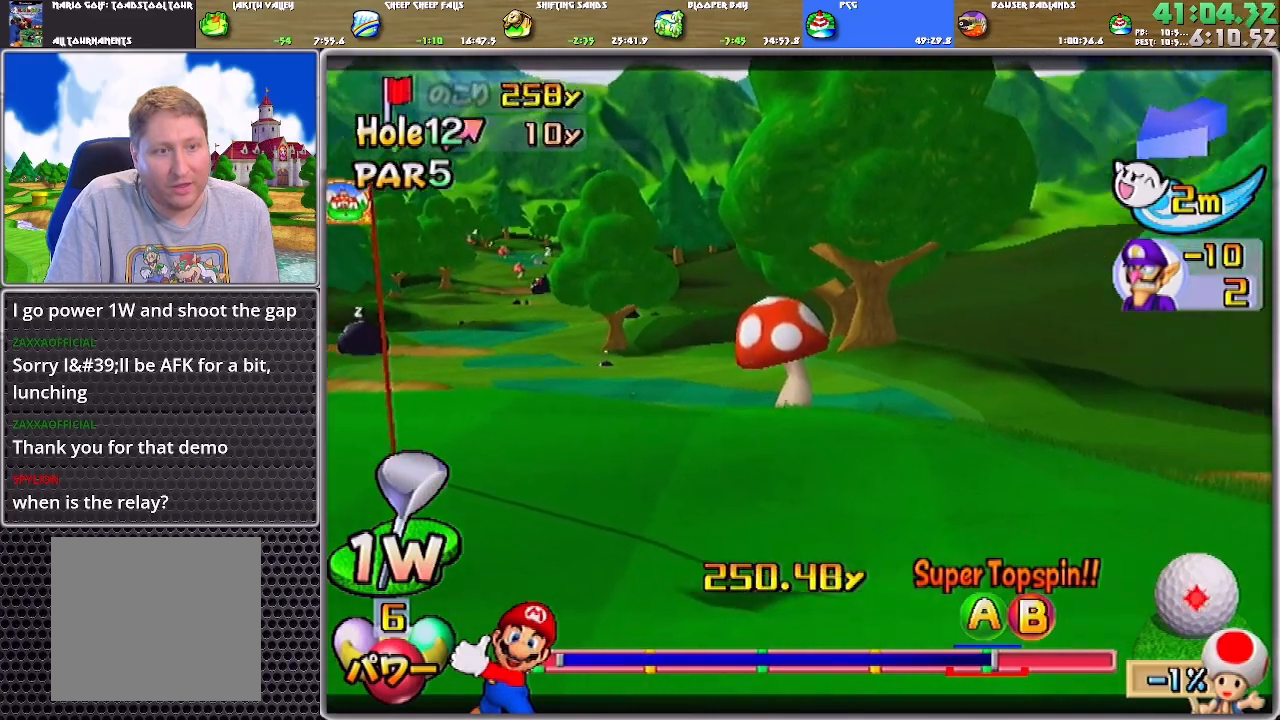
{"buttons": ["A"], "left_stick": "center", "right_stick": "center", "events": []}
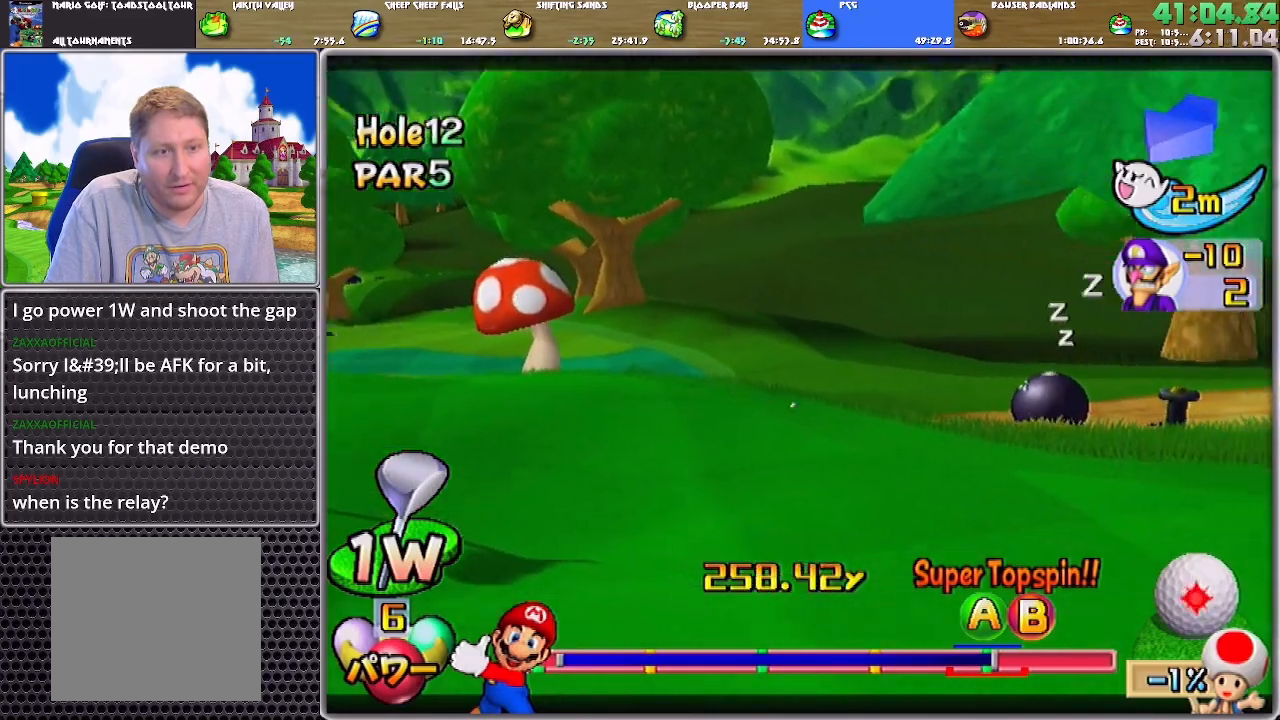
{"buttons": ["A"], "left_stick": "center", "right_stick": "center", "events": []}
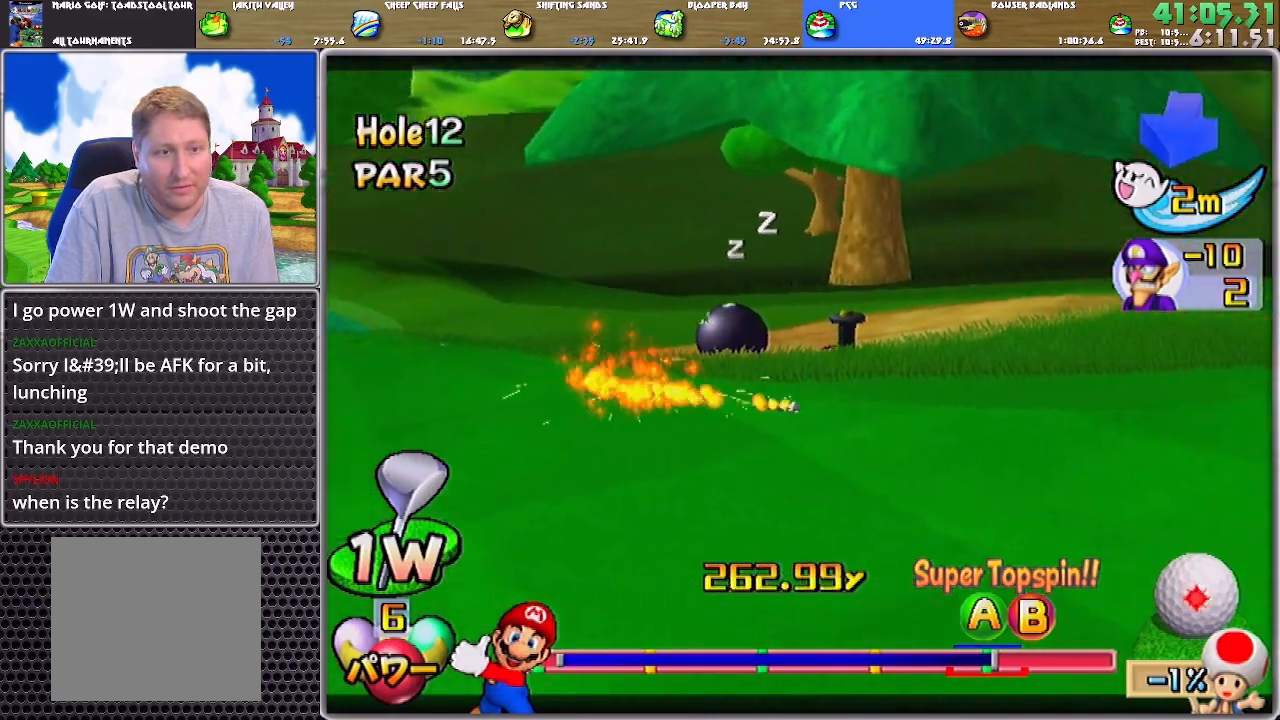
{"buttons": ["A"], "left_stick": "center", "right_stick": "center", "events": []}
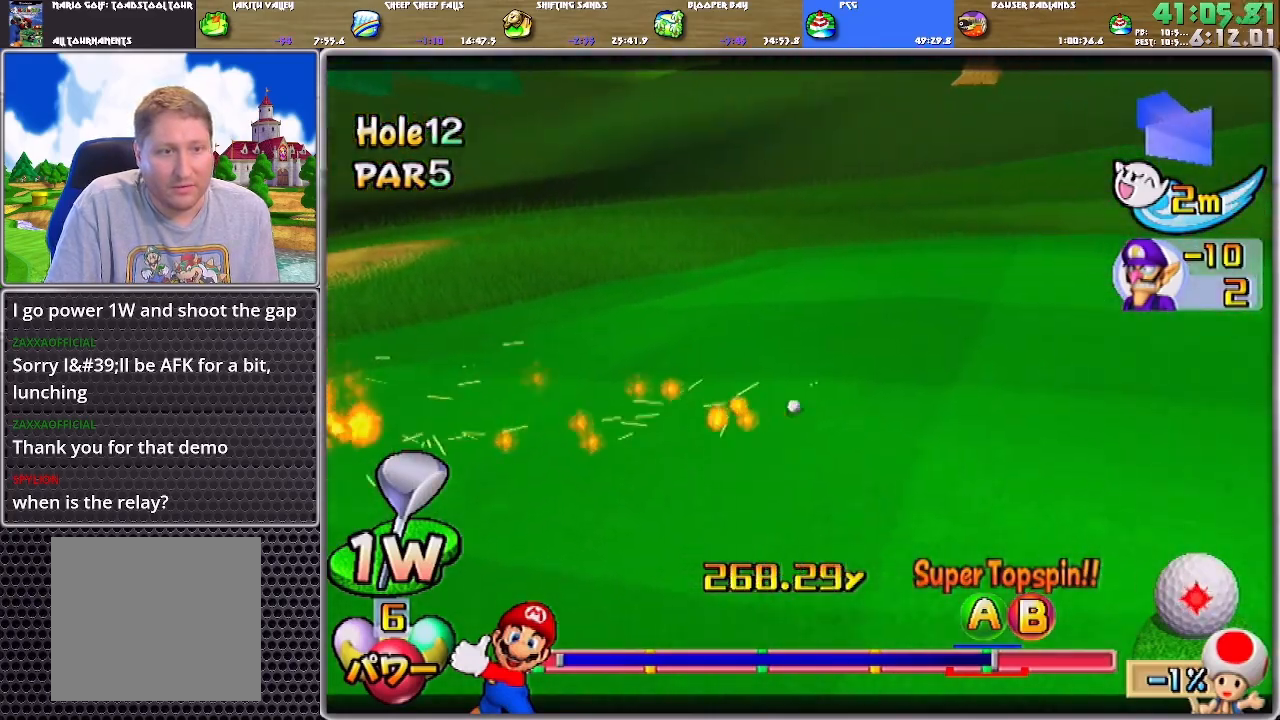
{"buttons": ["A"], "left_stick": "center", "right_stick": "center", "events": []}
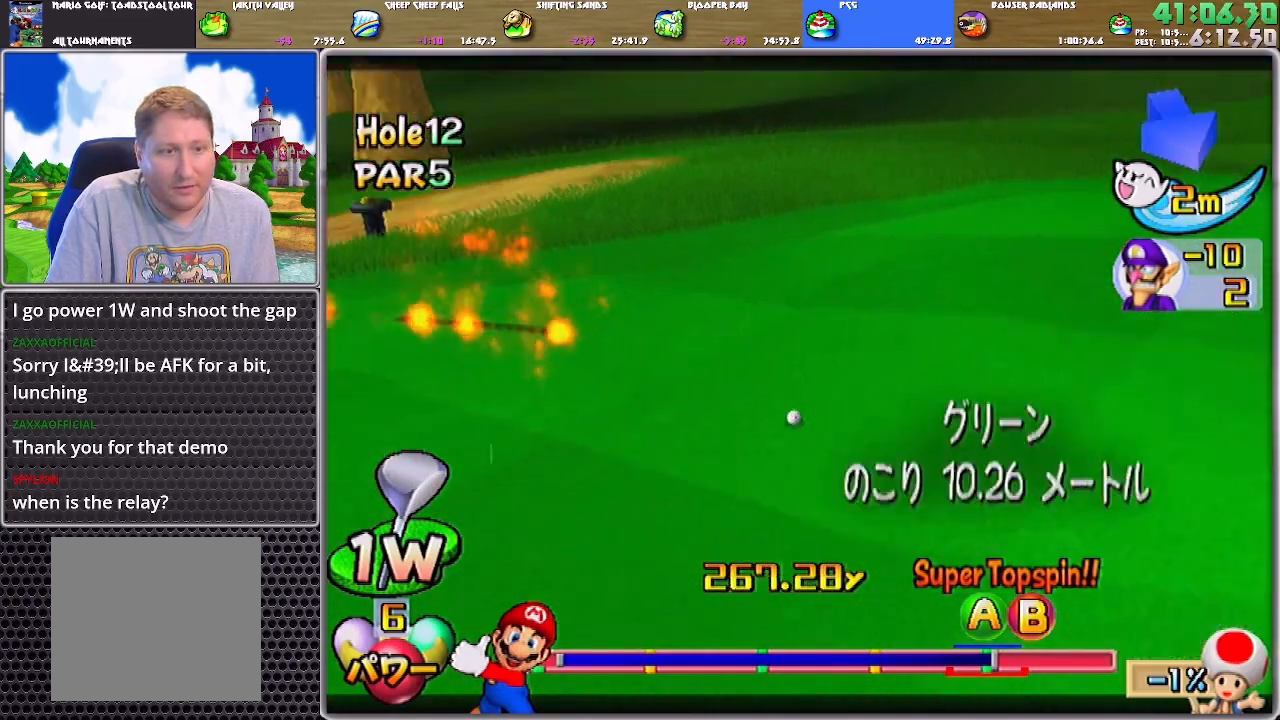
{"buttons": ["A"], "left_stick": "center", "right_stick": "center", "events": [[167, "A", "up"], [267, "A", "down"], [334, "A", "up"], [367, "A", "down"], [434, "A", "up"], [501, "A", "down"]]}
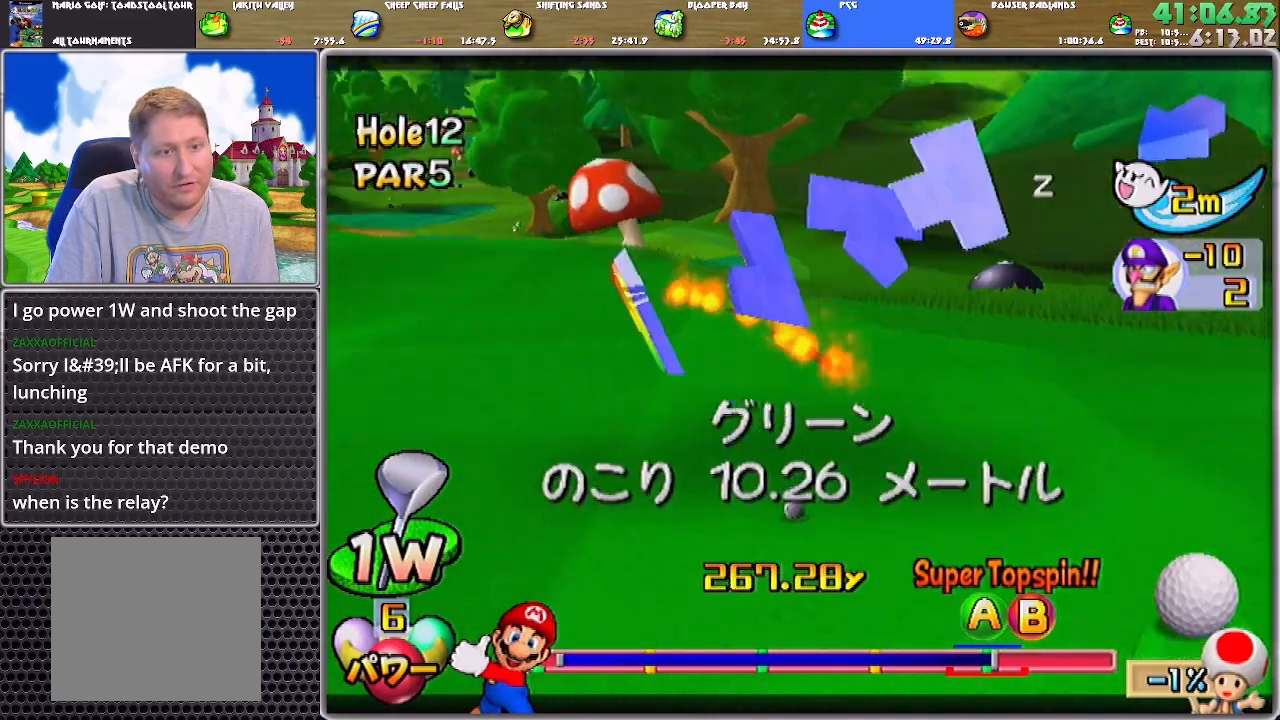
{"buttons": ["A"], "left_stick": "center", "right_stick": "center", "events": [[33, "A", "up"], [67, "A", "down"], [133, "A", "up"], [200, "A", "down"], [267, "A", "up"], [334, "A", "down"], [367, "A", "up"], [434, "A", "down"]]}
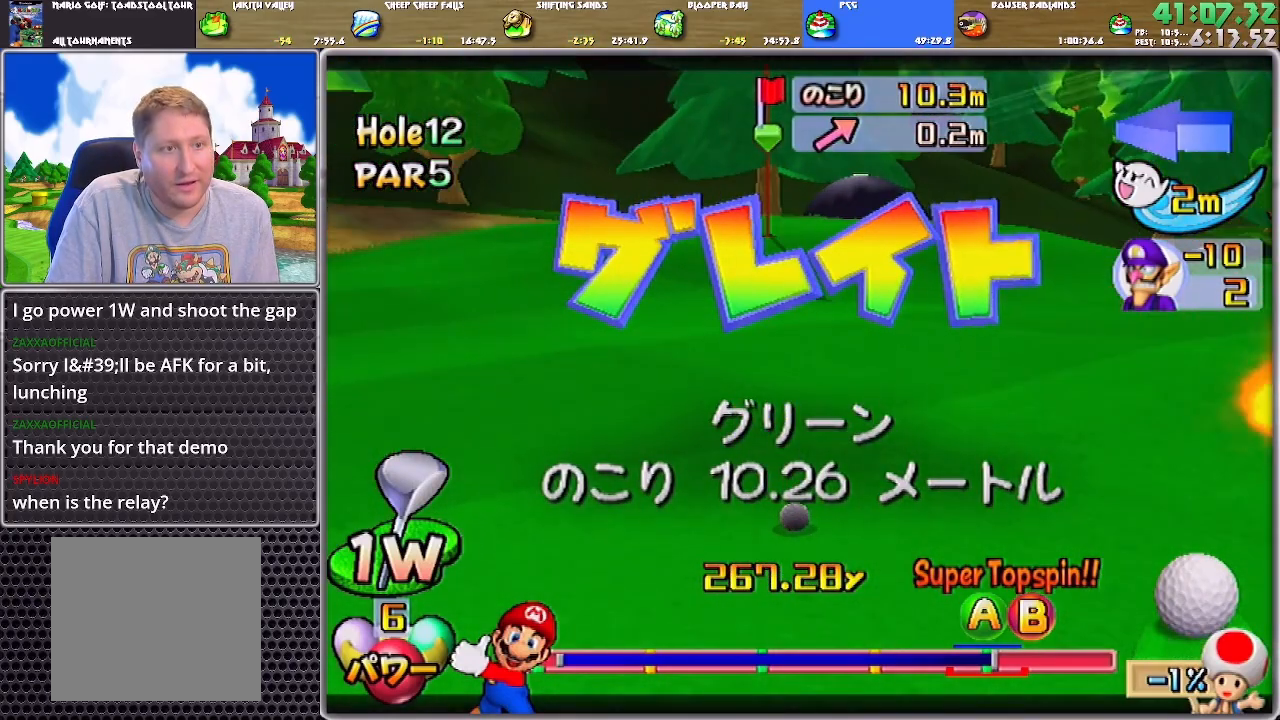
{"buttons": [], "left_stick": "center", "right_stick": "center", "events": [[134, "A", "up"], [167, "A", "down"], [234, "A", "up"], [267, "A", "down"], [334, "A", "up"], [401, "A", "down"], [468, "A", "up"]]}
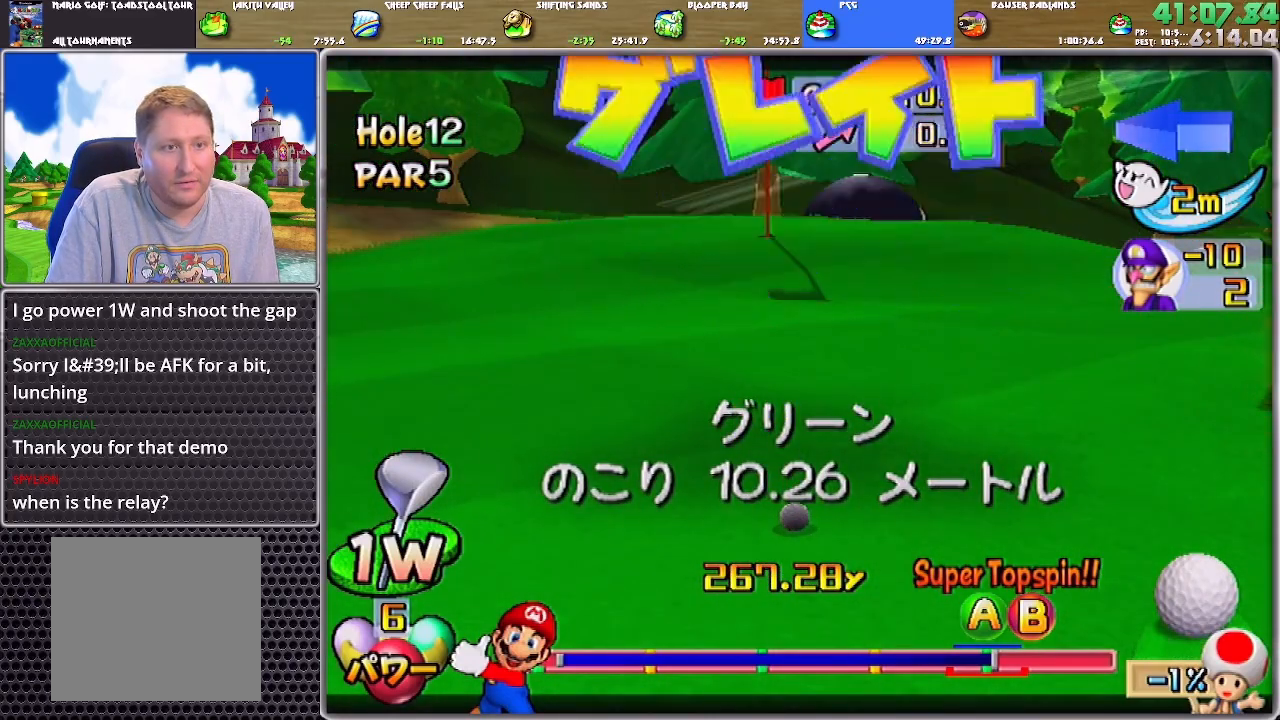
{"buttons": [], "left_stick": "center", "right_stick": "center", "events": [[33, "A", "down"], [67, "A", "up"], [133, "A", "down"], [200, "A", "up"], [233, "A", "down"], [300, "A", "up"]]}
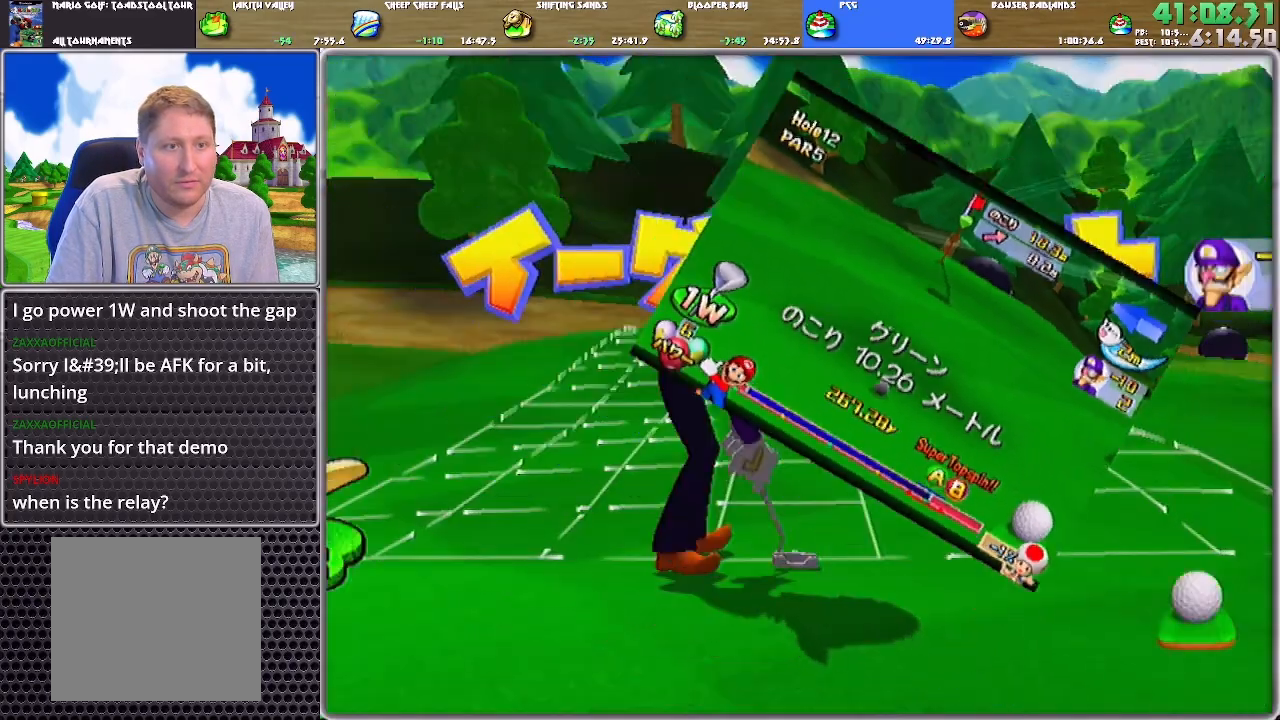
{"buttons": [], "left_stick": "right", "right_stick": "center", "events": [[334, "left_stick", "right"]]}
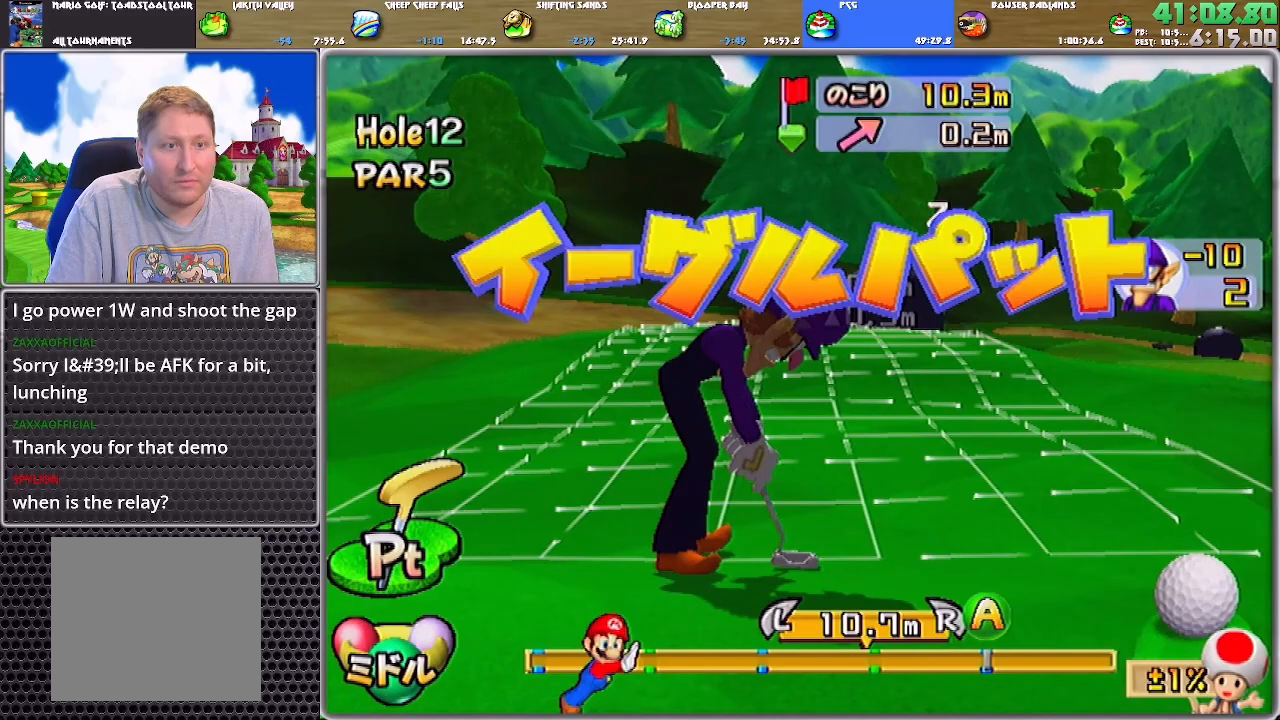
{"buttons": [], "left_stick": "center", "right_stick": "center", "events": [[100, "left_stick", "center"], [233, "A", "down"], [334, "A", "up"]]}